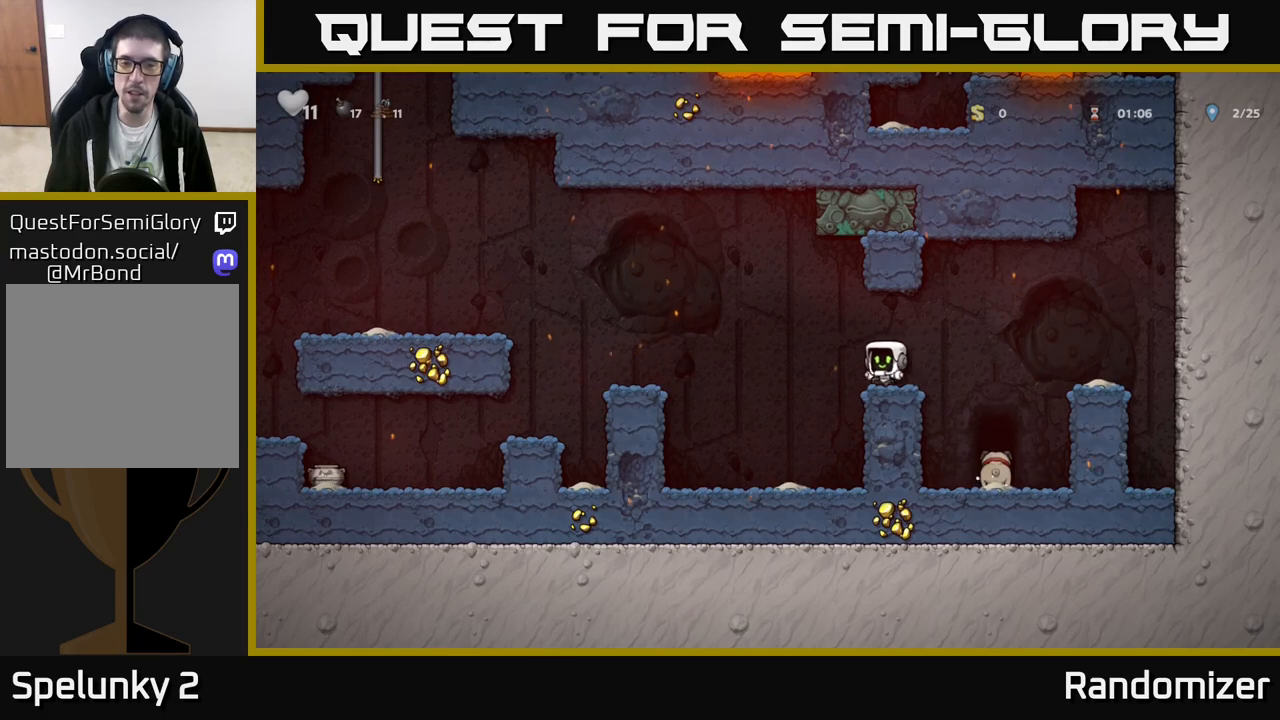
Gameplay with a controller (Xbox layout); each line is a JSON object with the inputs held at the frame after it. "events" lists button and stick changes between this image and that frame as [ms after this image, input, new state], when the widget could be followed in between. Not read: right_stick.
{"buttons": [], "left_stick": "left", "events": [[50, "A", "down"], [433, "A", "up"]]}
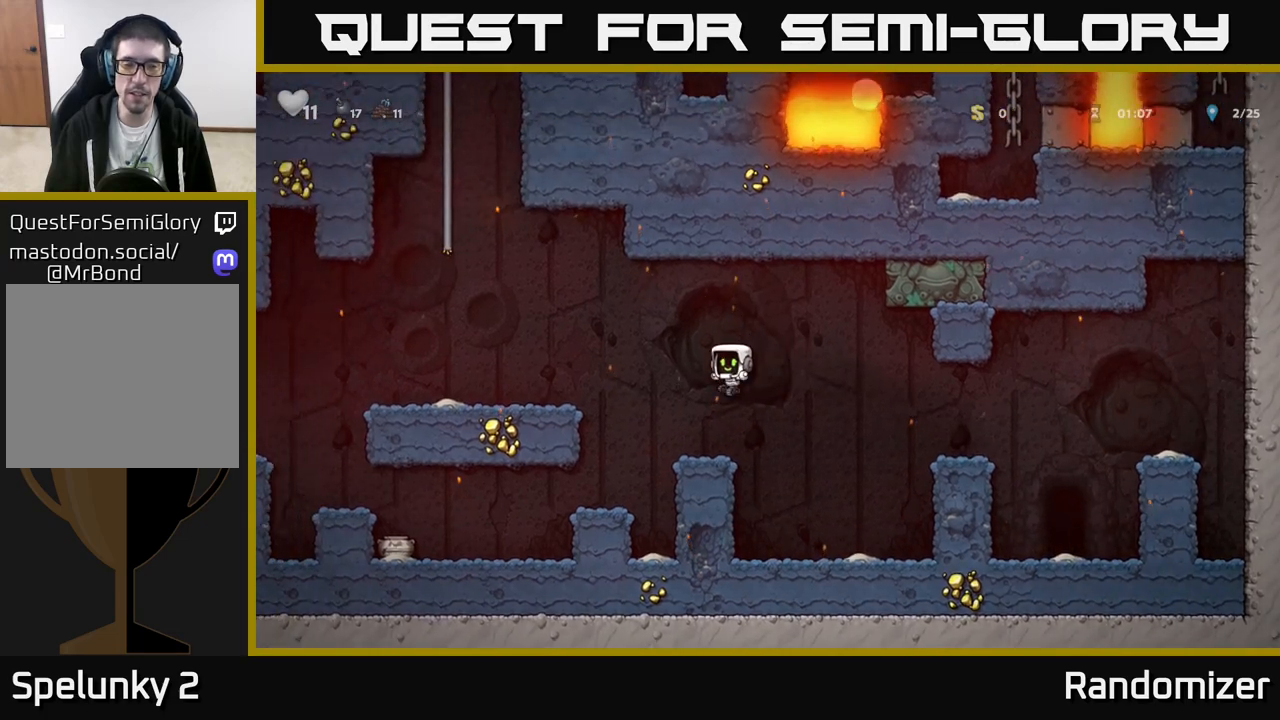
{"buttons": [], "left_stick": "left", "events": [[333, "left_stick", "center"], [483, "left_stick", "left"]]}
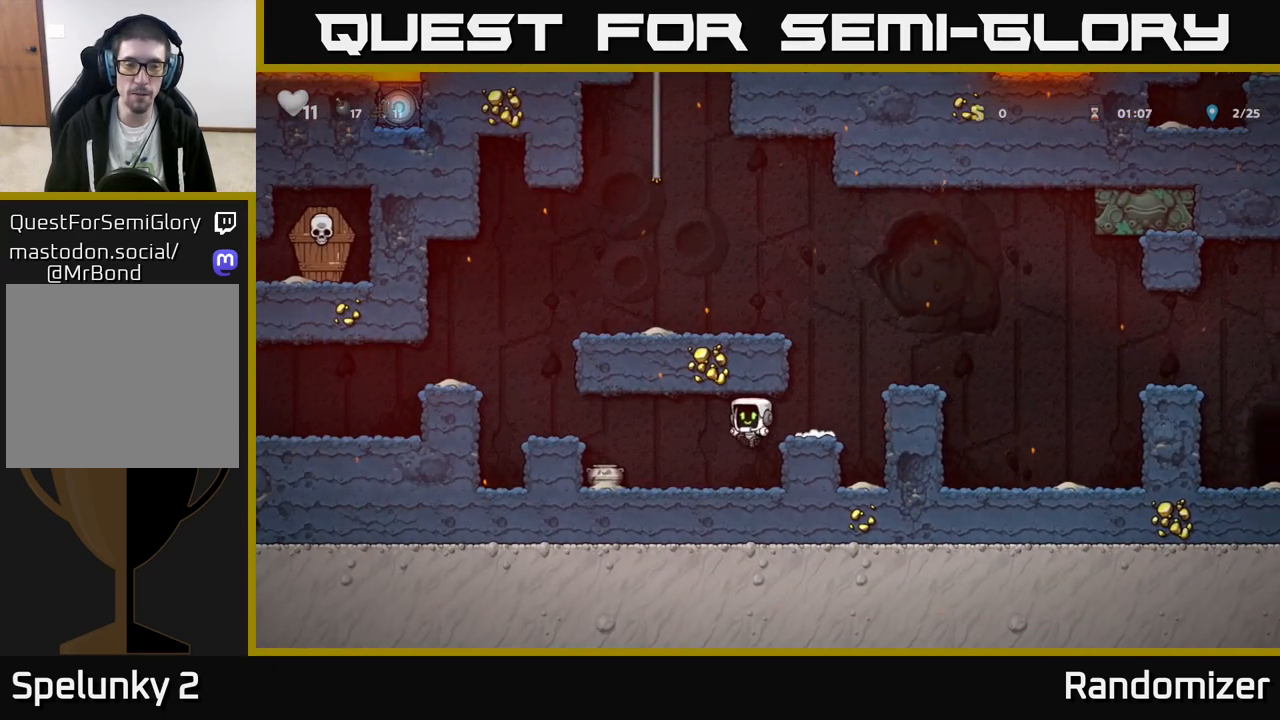
{"buttons": [], "left_stick": "center", "events": [[300, "left_stick", "down-left"], [350, "X", "down"], [433, "X", "up"], [450, "left_stick", "center"]]}
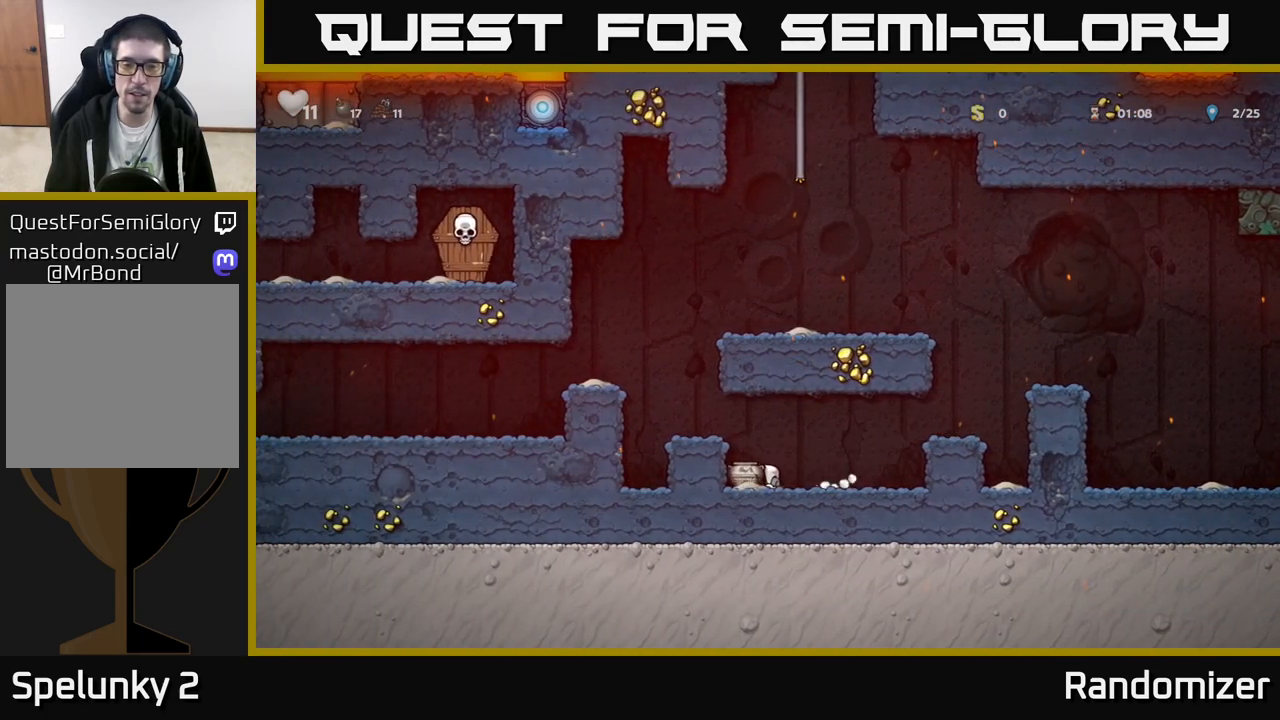
{"buttons": [], "left_stick": "left", "events": [[17, "left_stick", "right"], [83, "A", "down"], [133, "X", "down"], [133, "left_stick", "center"], [150, "A", "up"], [200, "X", "up"], [267, "left_stick", "left"]]}
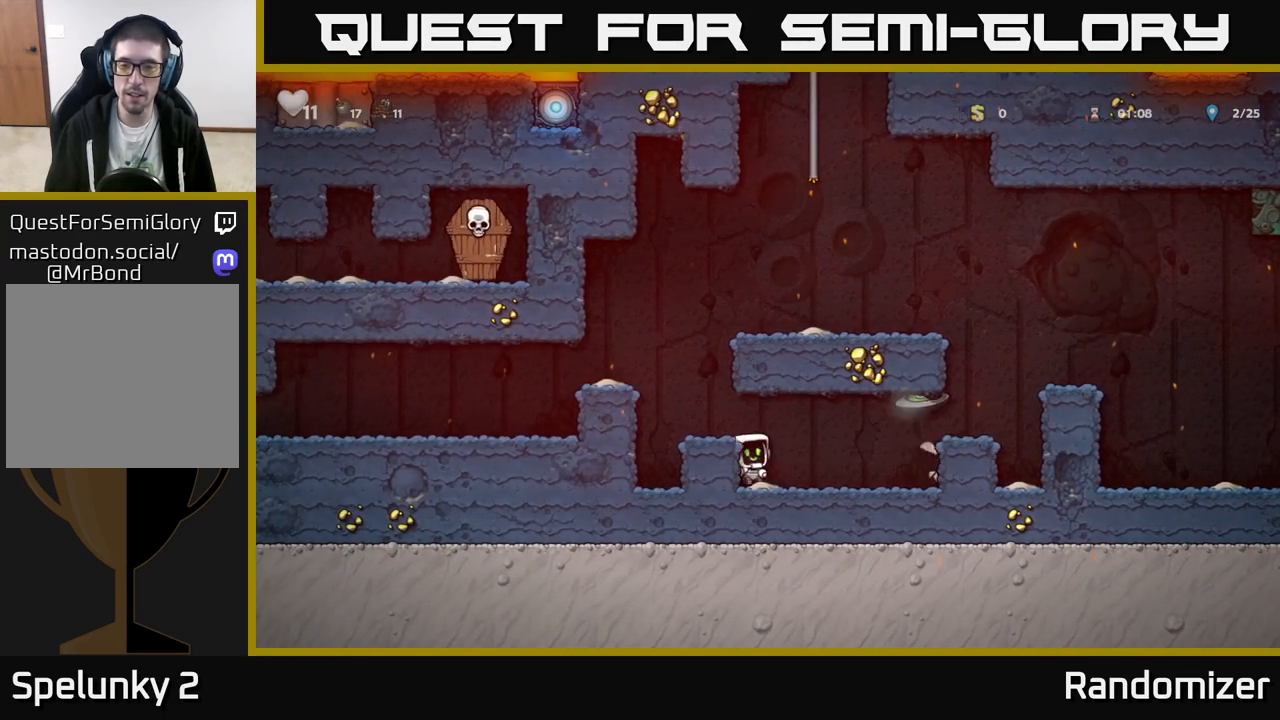
{"buttons": ["A", "X"], "left_stick": "right", "events": [[33, "left_stick", "center"], [217, "left_stick", "right"], [317, "A", "down"], [383, "X", "down"]]}
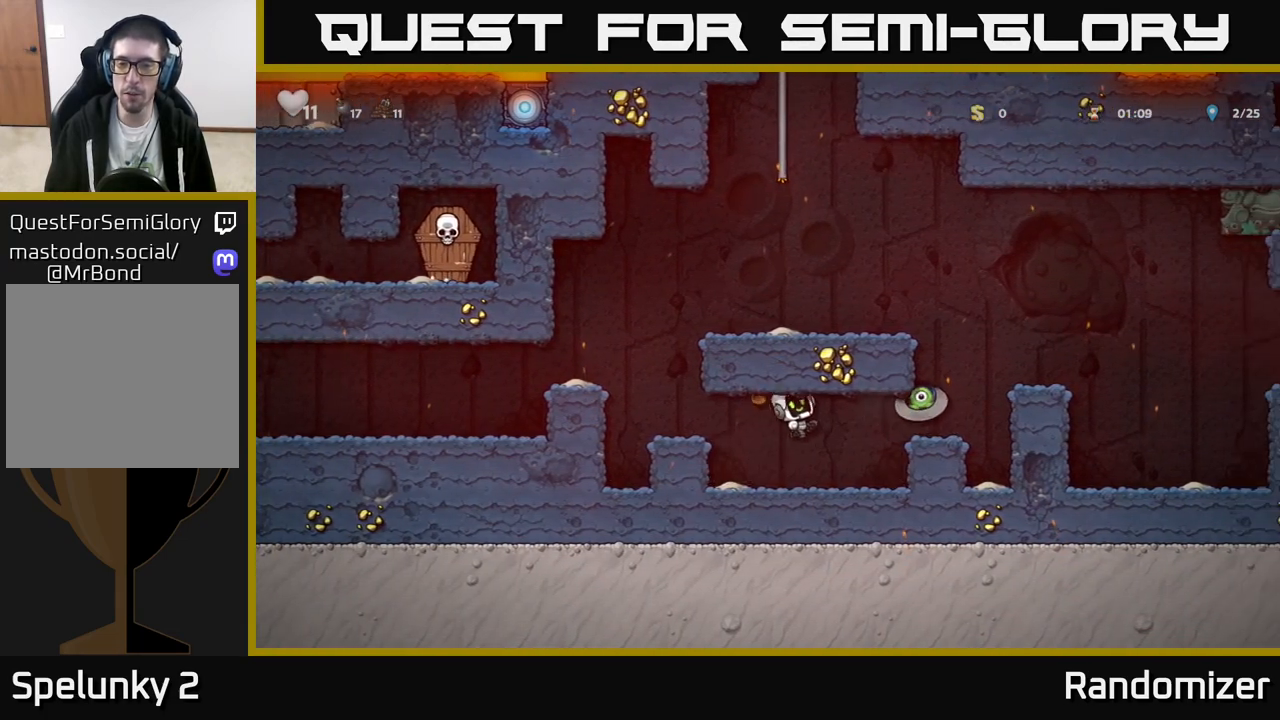
{"buttons": [], "left_stick": "left", "events": [[50, "A", "up"], [67, "X", "up"], [167, "left_stick", "left"]]}
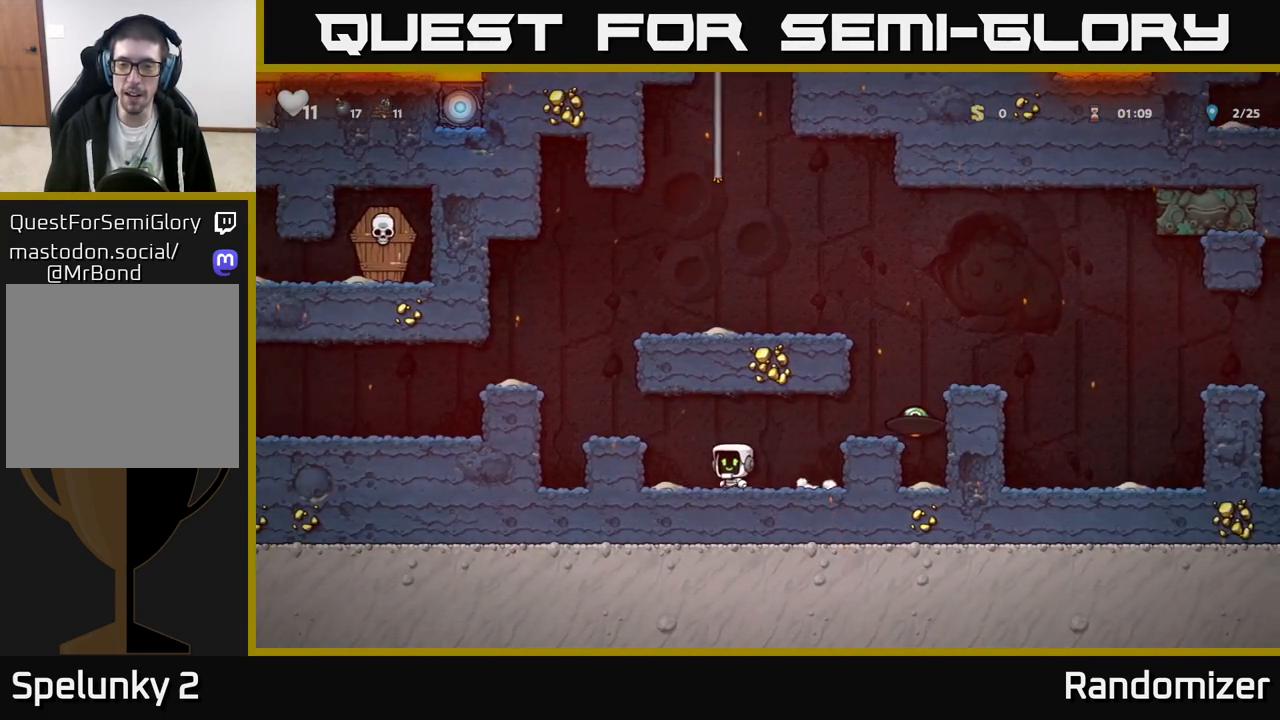
{"buttons": [], "left_stick": "center", "events": [[133, "A", "down"], [333, "A", "up"], [417, "left_stick", "center"]]}
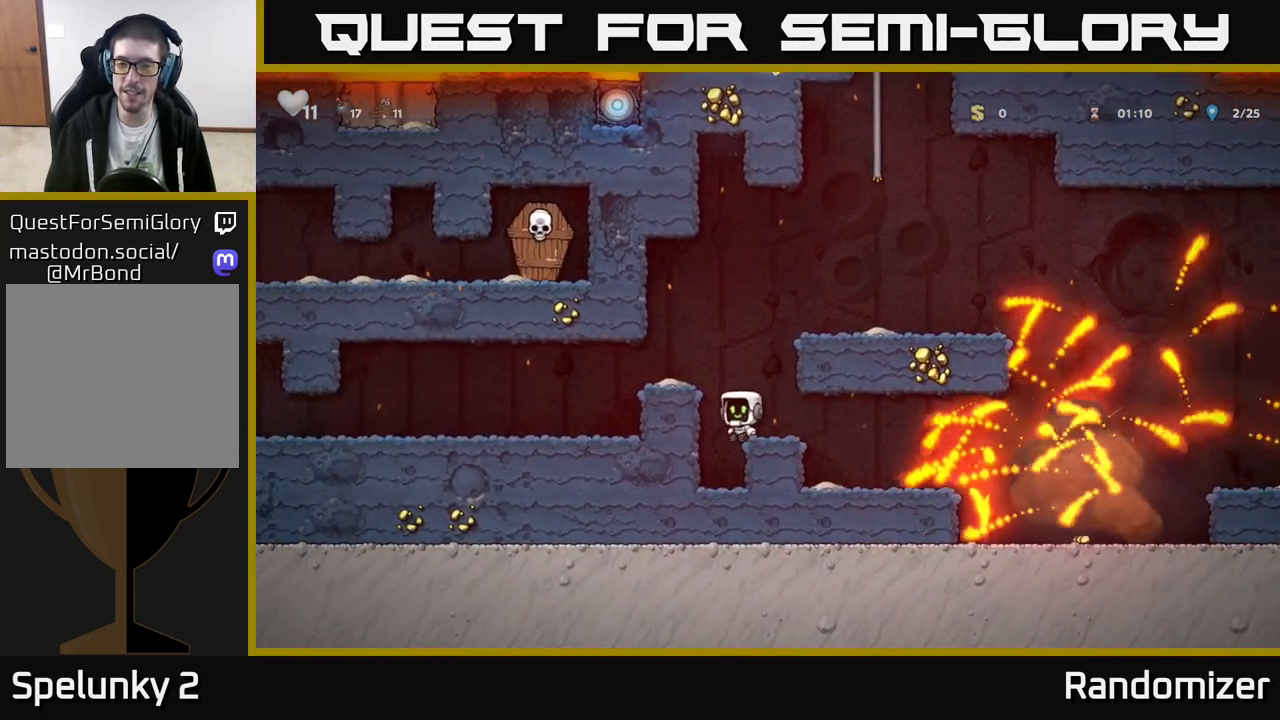
{"buttons": [], "left_stick": "right", "events": [[33, "A", "down"], [50, "left_stick", "left"], [267, "A", "up"], [417, "left_stick", "right"]]}
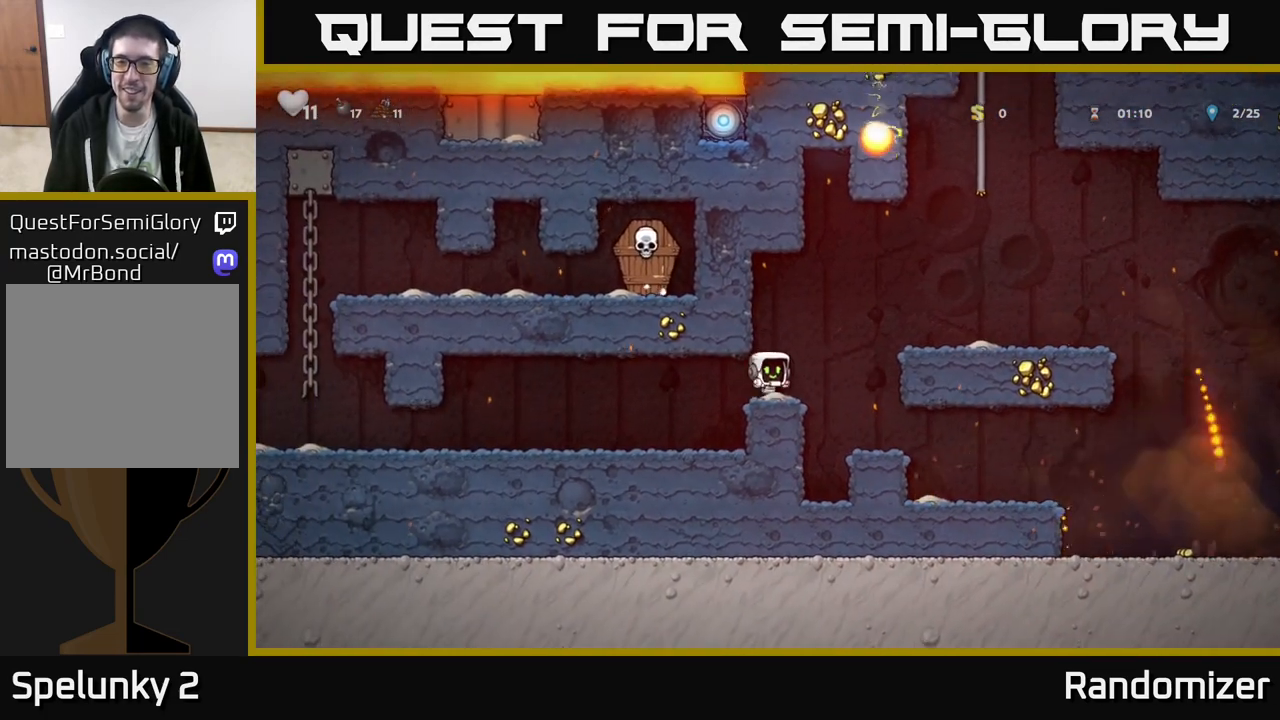
{"buttons": [], "left_stick": "center", "events": [[83, "A", "down"], [333, "A", "up"], [450, "left_stick", "center"]]}
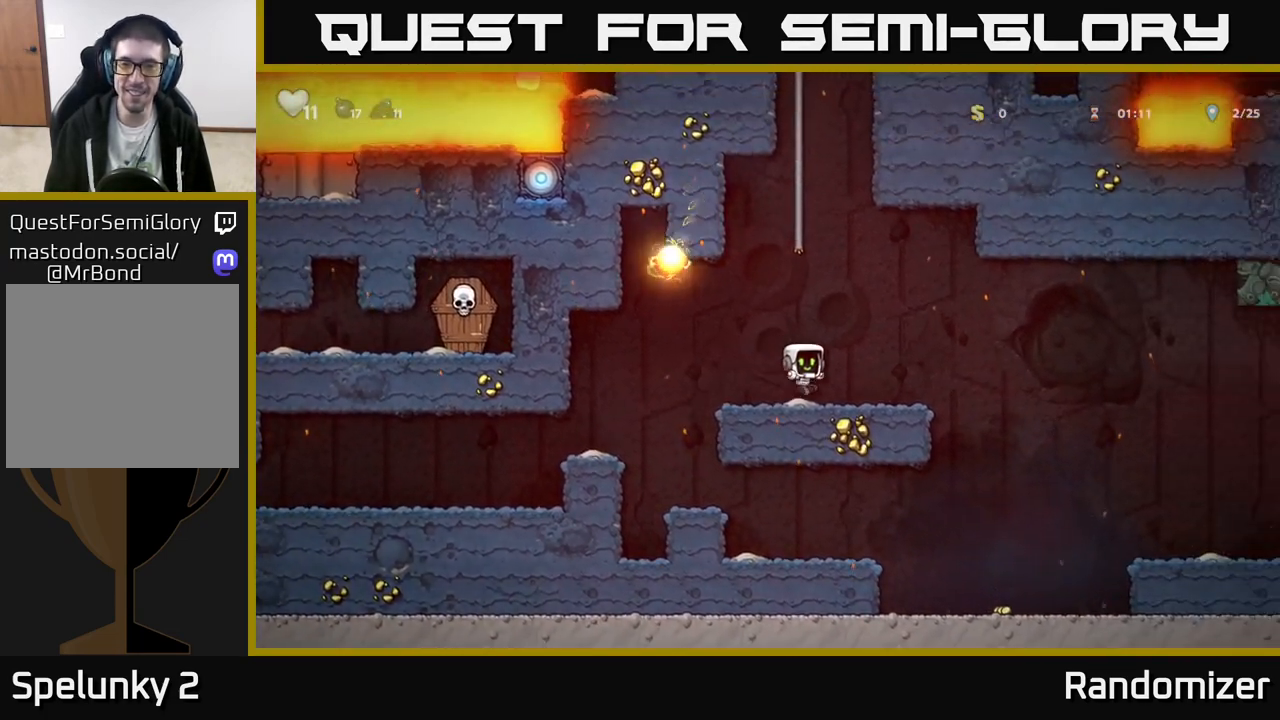
{"buttons": [], "left_stick": "up-right", "events": [[33, "A", "down"], [150, "left_stick", "up-left"], [400, "A", "up"], [400, "left_stick", "up-right"]]}
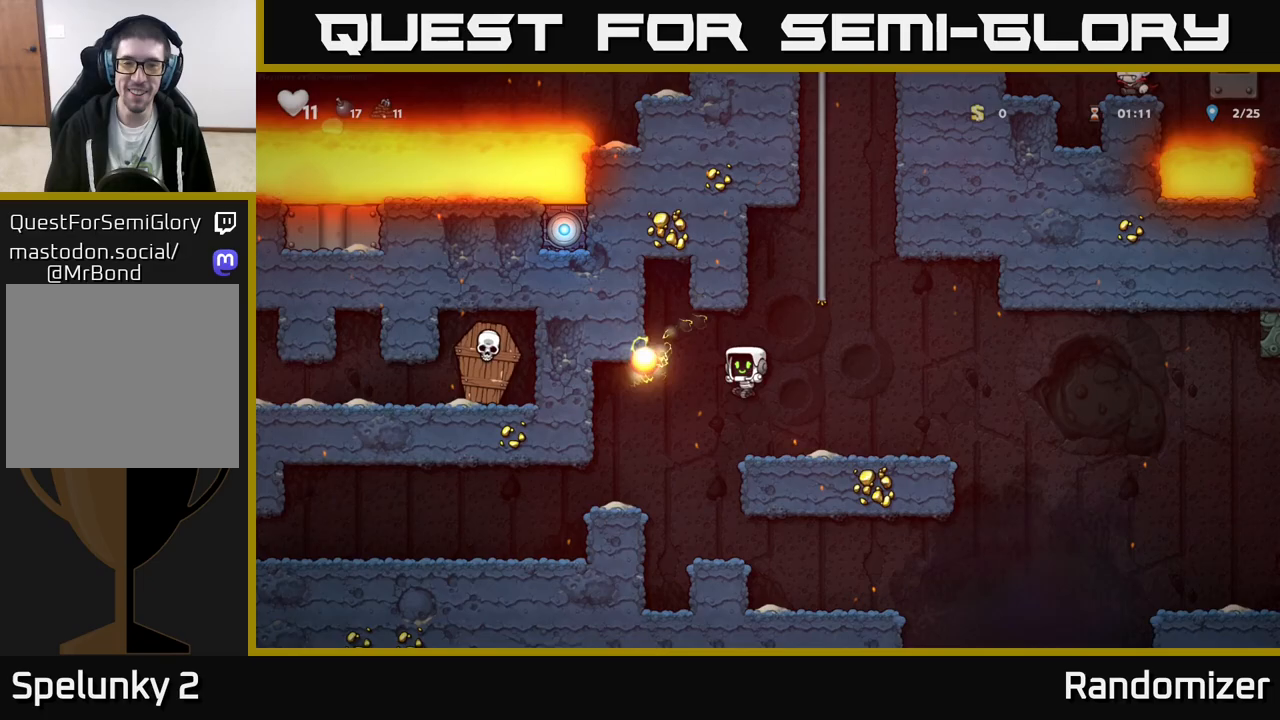
{"buttons": [], "left_stick": "up", "events": [[83, "left_stick", "center"], [233, "left_stick", "up-right"], [433, "left_stick", "up"]]}
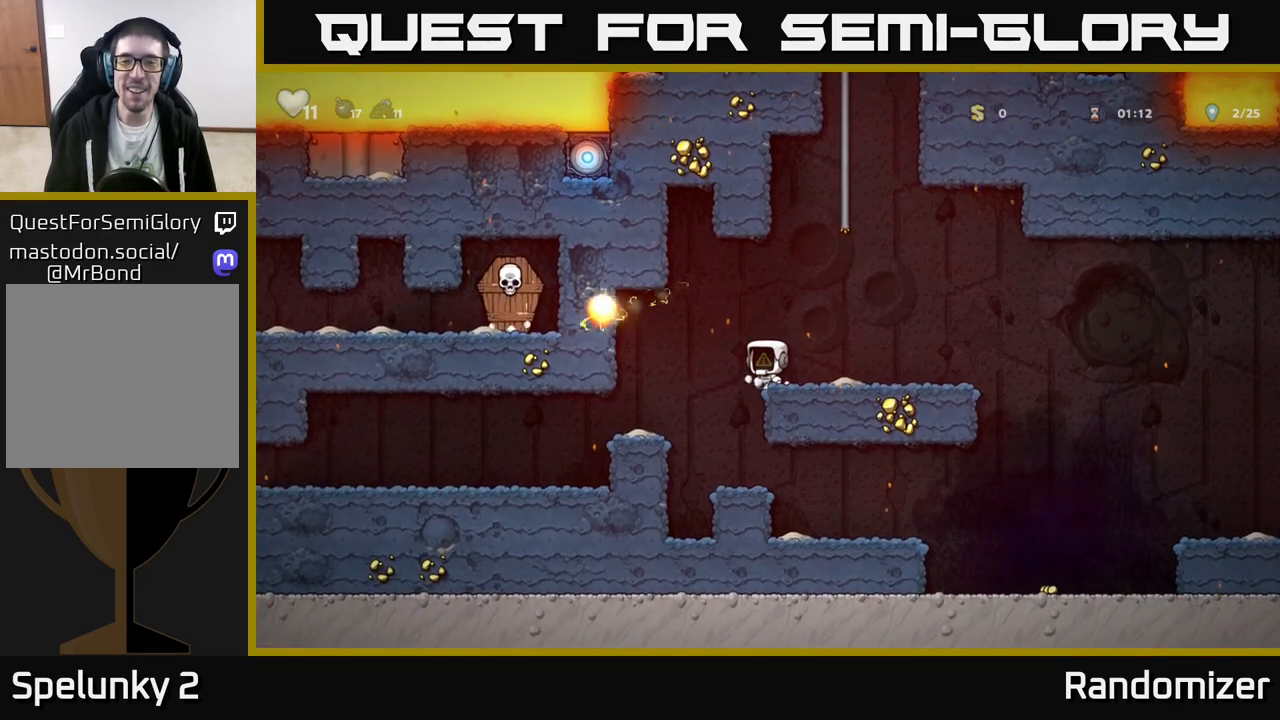
{"buttons": [], "left_stick": "up", "events": []}
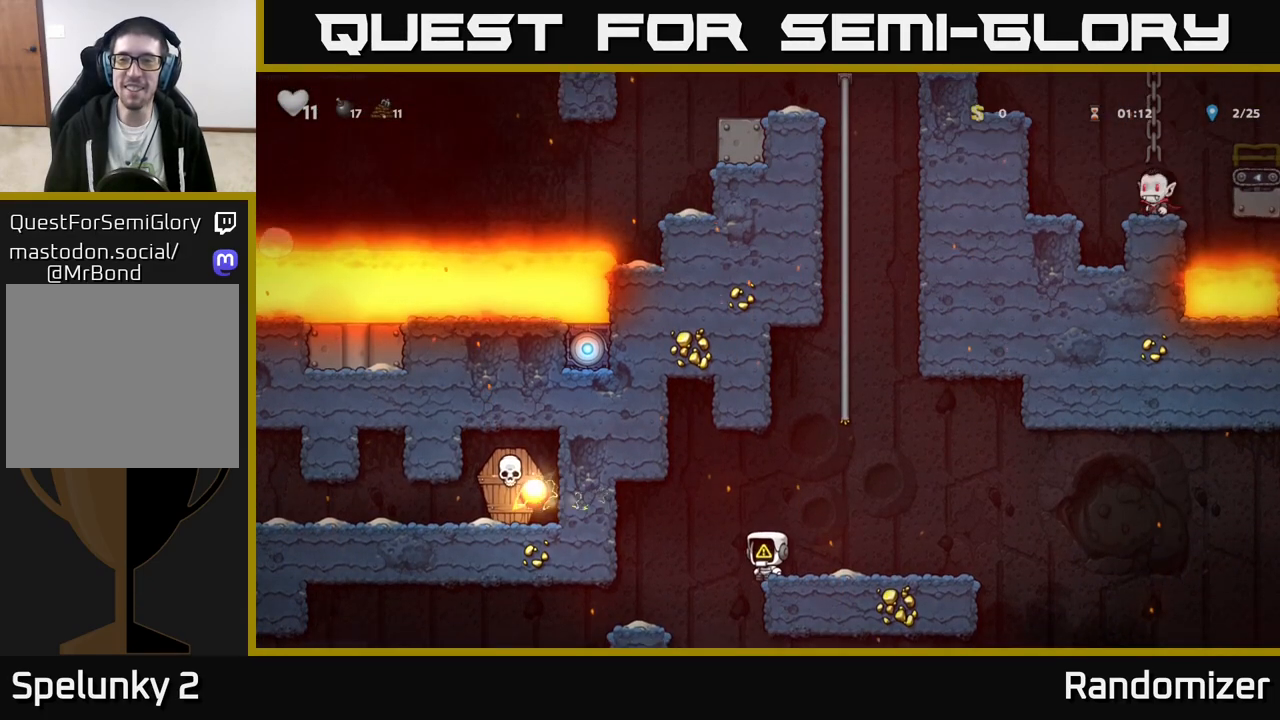
{"buttons": [], "left_stick": "left", "events": [[267, "left_stick", "left"]]}
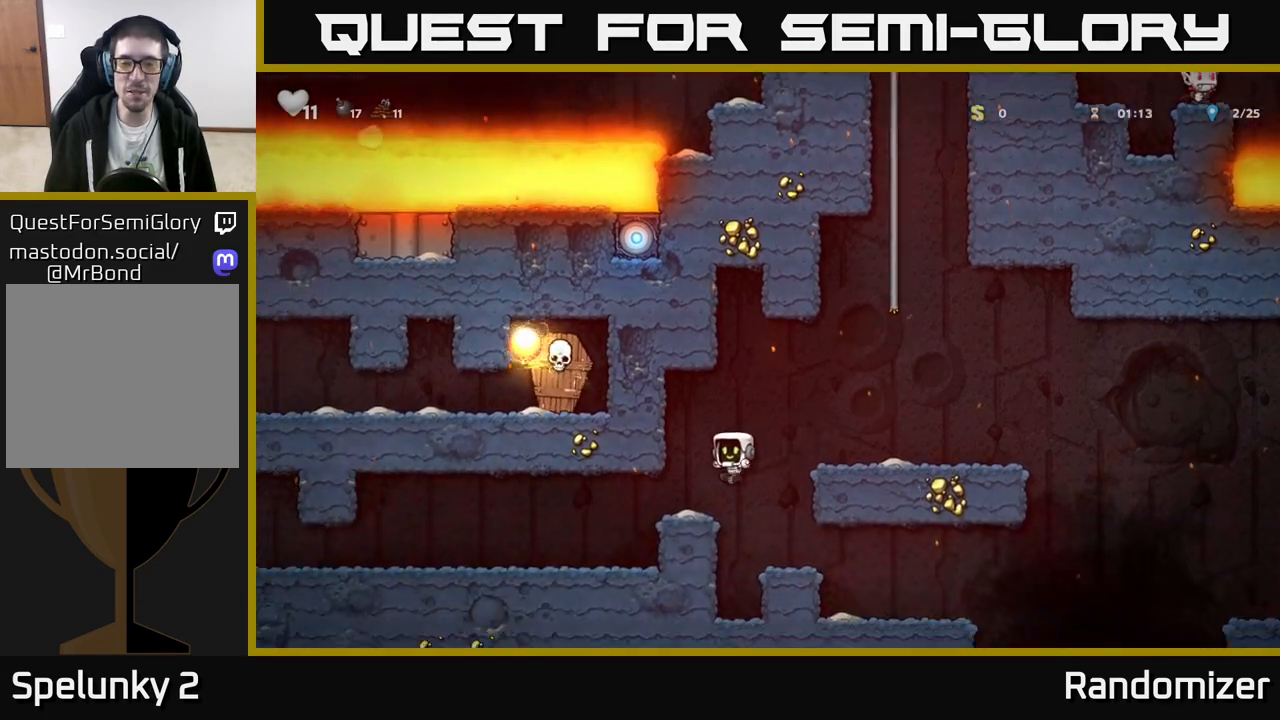
{"buttons": [], "left_stick": "left", "events": []}
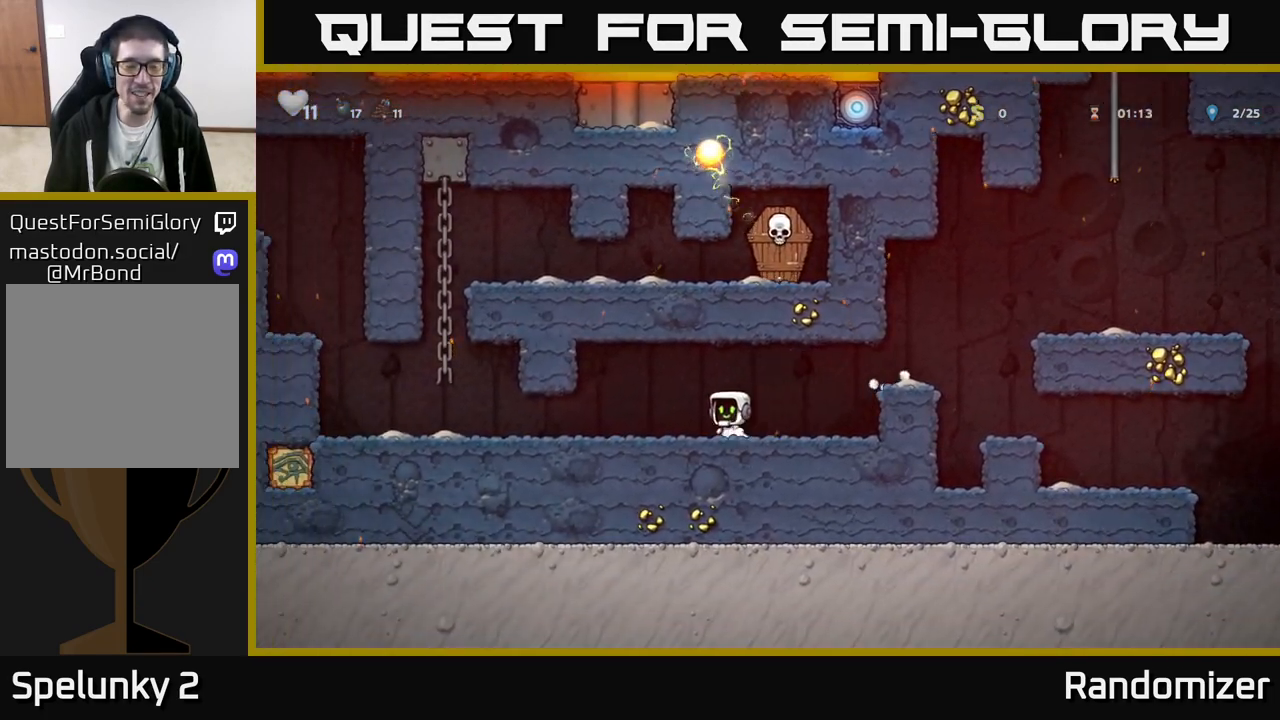
{"buttons": ["A"], "left_stick": "left", "events": [[483, "A", "down"]]}
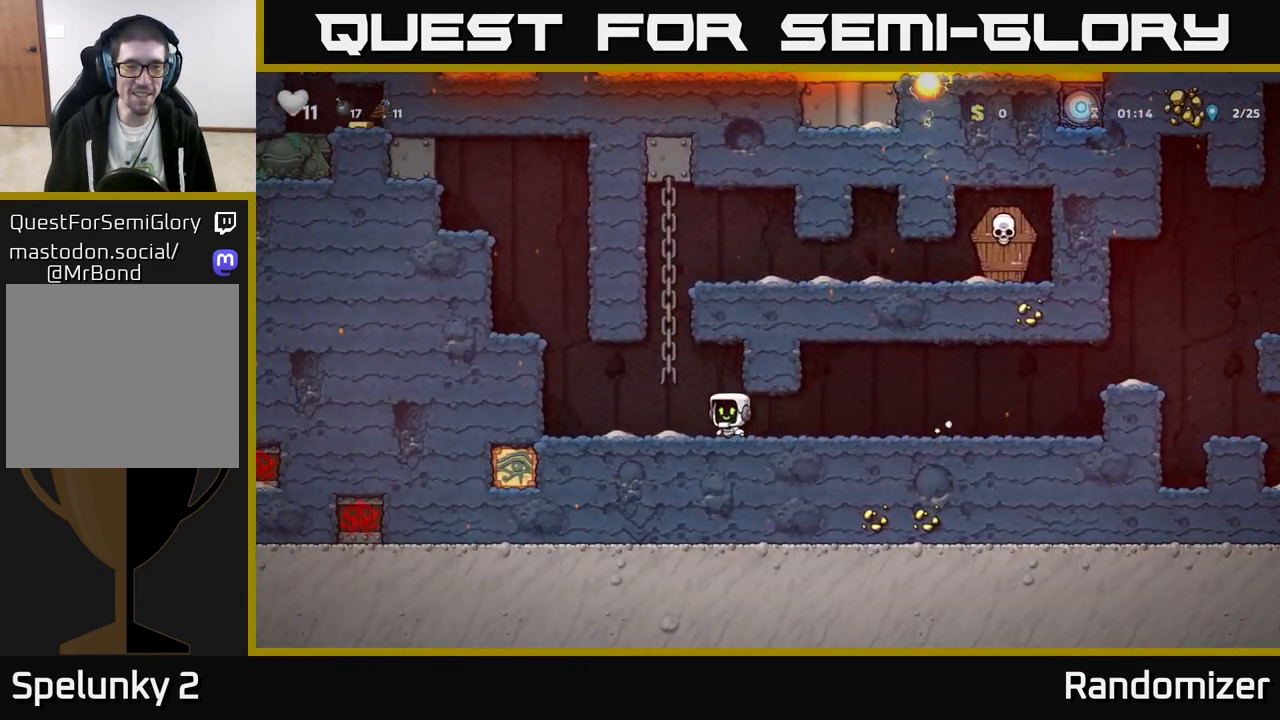
{"buttons": ["A"], "left_stick": "up-right", "events": [[17, "left_stick", "up-left"], [117, "left_stick", "up"], [183, "A", "up"], [433, "A", "down"], [433, "left_stick", "up-right"]]}
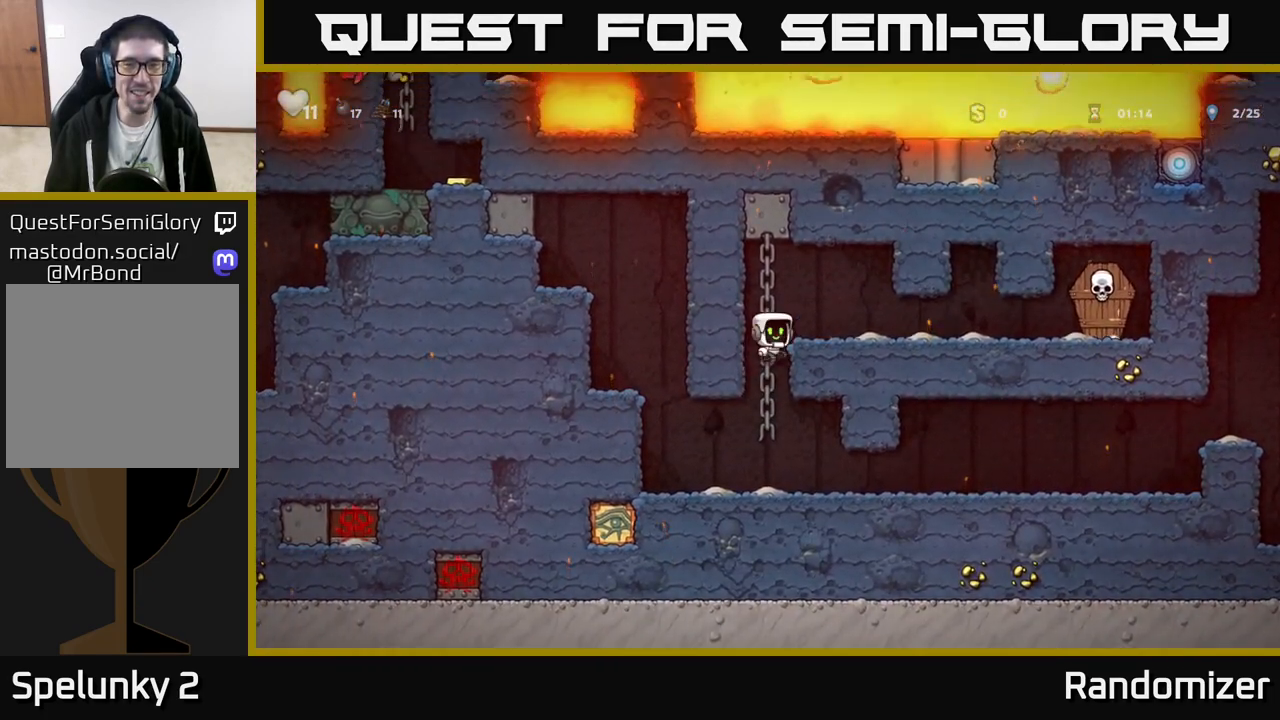
{"buttons": ["X"], "left_stick": "right", "events": [[17, "left_stick", "right"], [100, "A", "up"], [383, "X", "down"]]}
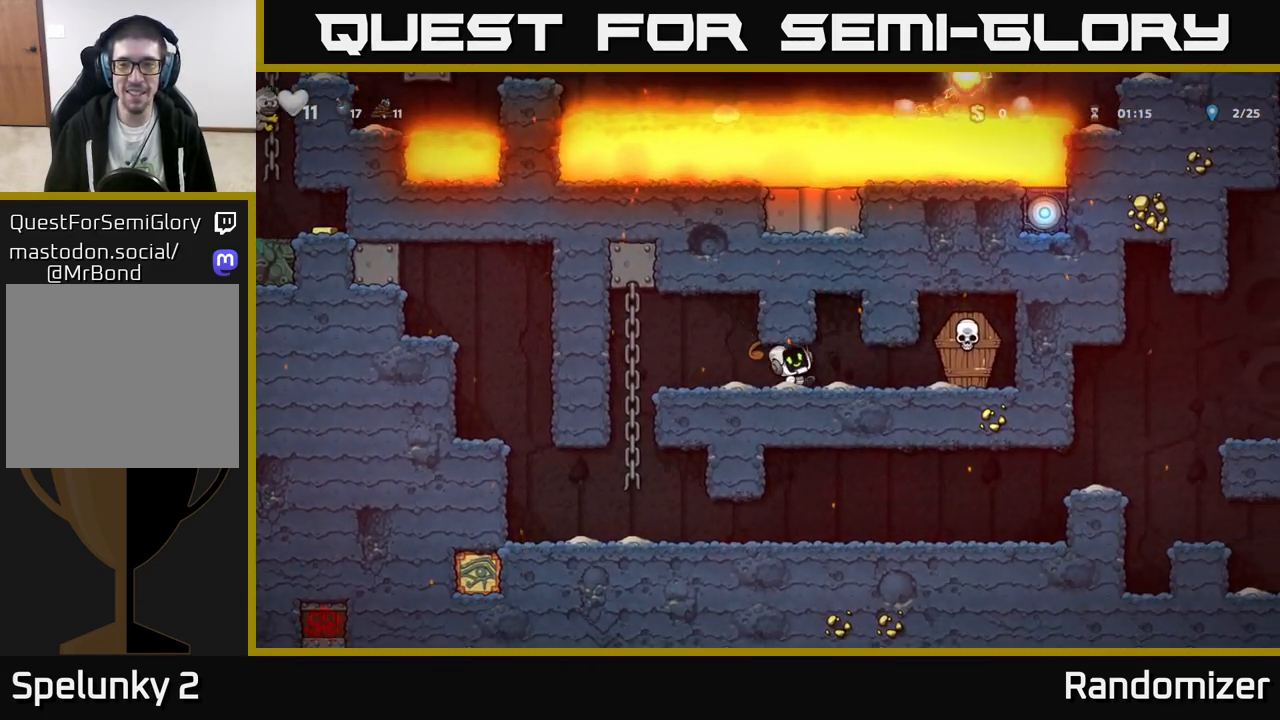
{"buttons": [], "left_stick": "left", "events": [[50, "X", "up"], [267, "left_stick", "left"]]}
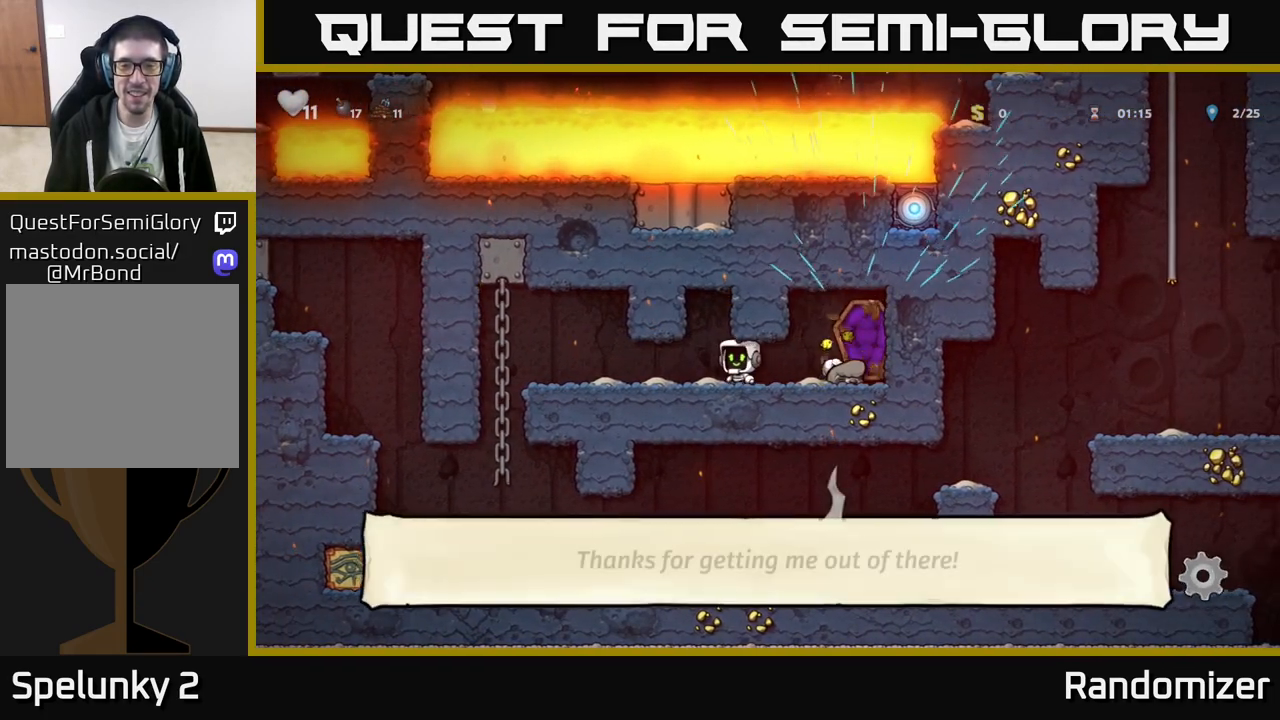
{"buttons": [], "left_stick": "up-left", "events": [[417, "left_stick", "up-left"]]}
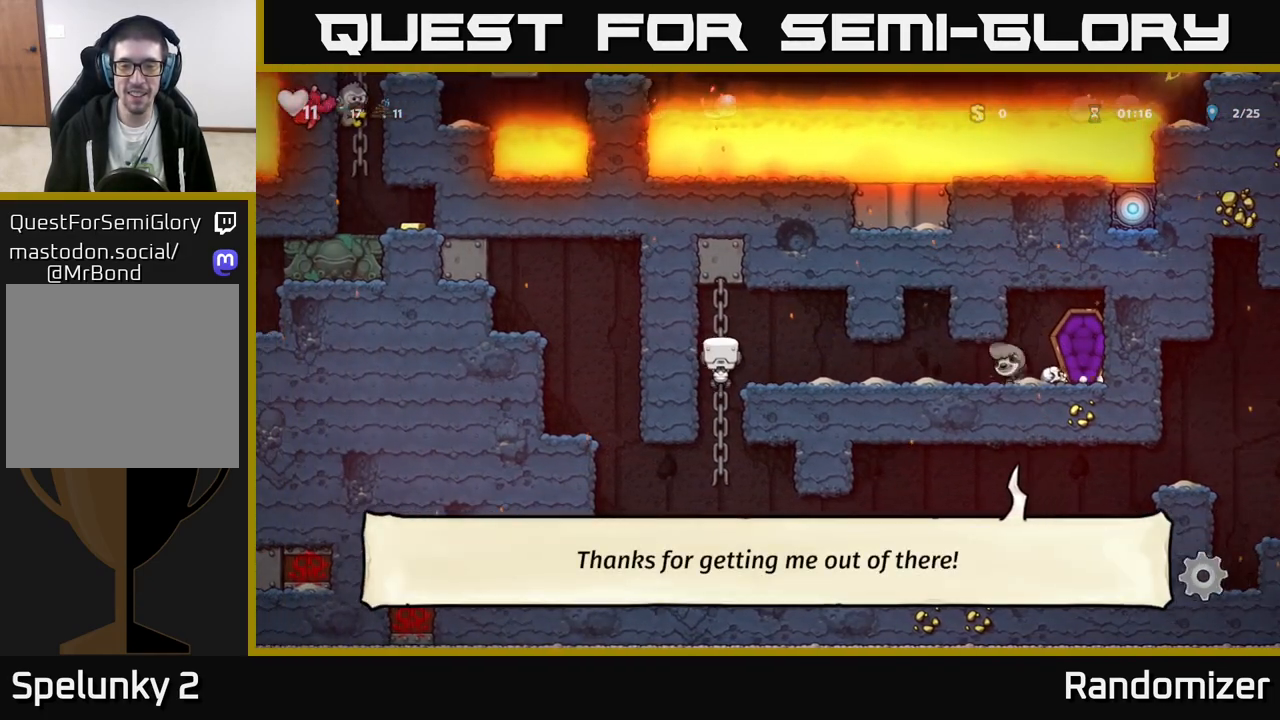
{"buttons": [], "left_stick": "right", "events": [[83, "left_stick", "down"], [117, "A", "down"], [200, "A", "up"], [233, "left_stick", "center"], [383, "left_stick", "right"]]}
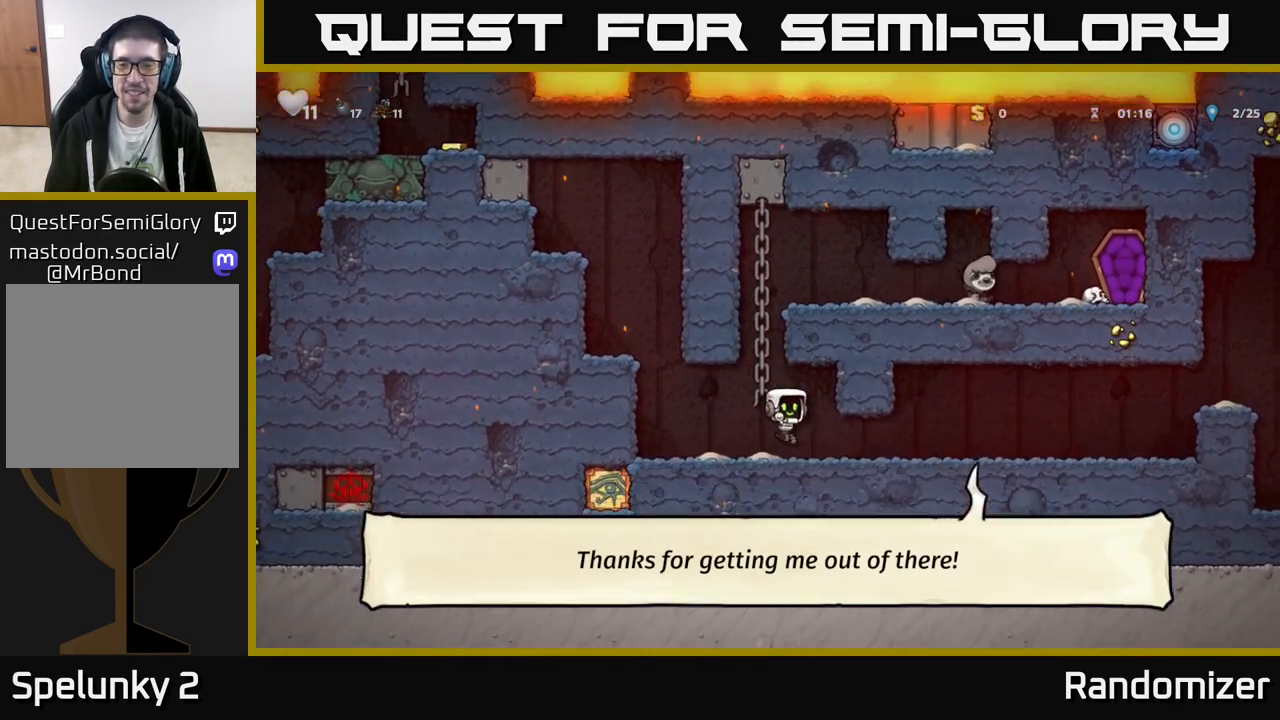
{"buttons": [], "left_stick": "right", "events": []}
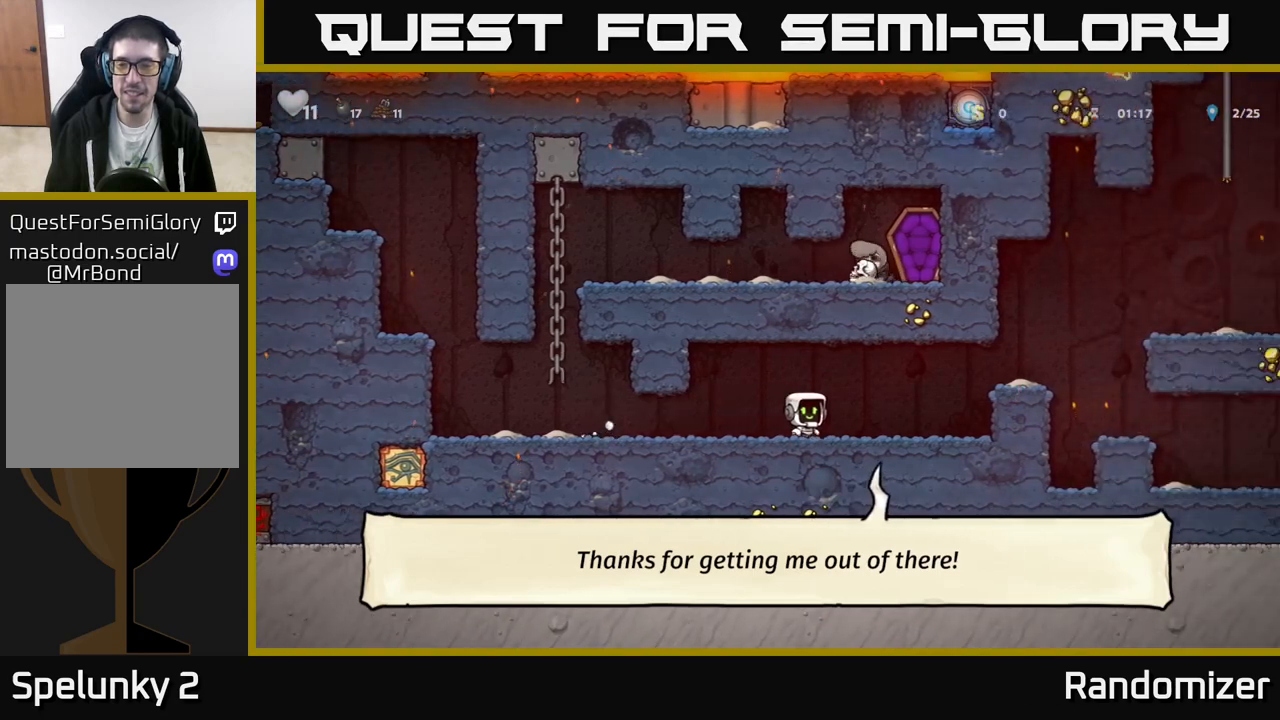
{"buttons": ["A"], "left_stick": "right", "events": [[150, "A", "down"], [283, "A", "up"], [500, "A", "down"]]}
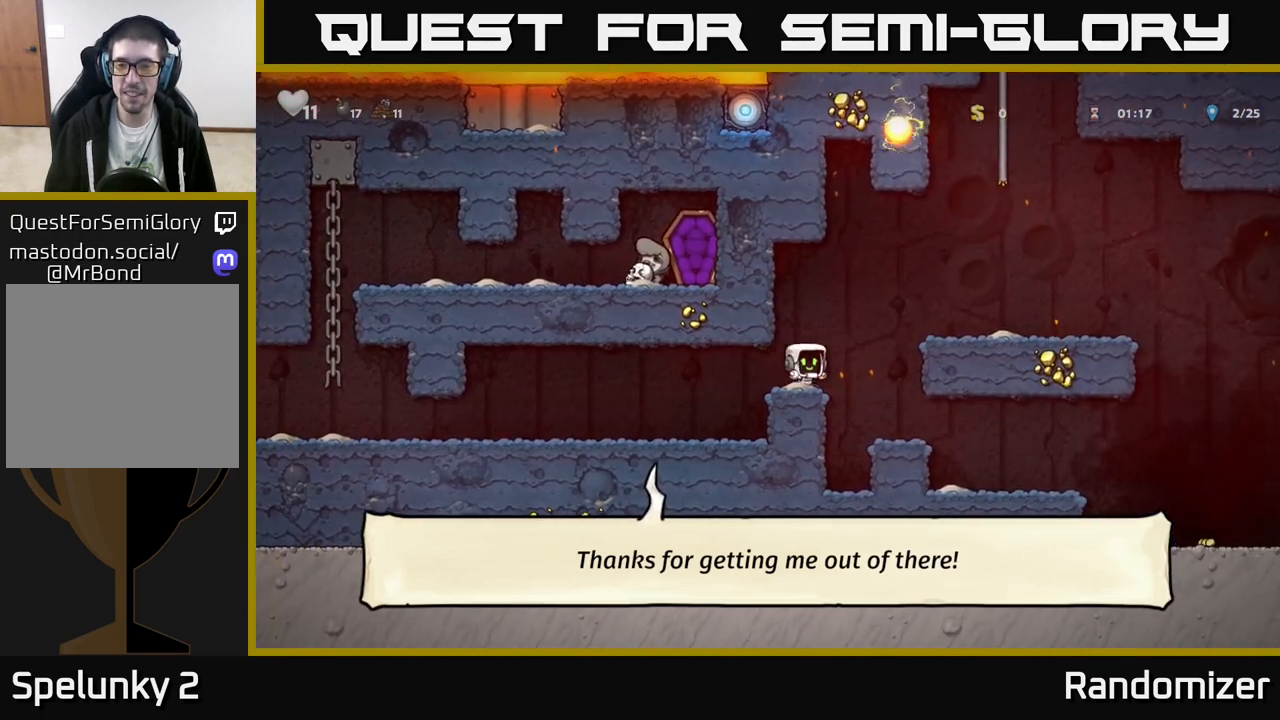
{"buttons": ["A"], "left_stick": "right", "events": [[150, "A", "up"], [500, "A", "down"]]}
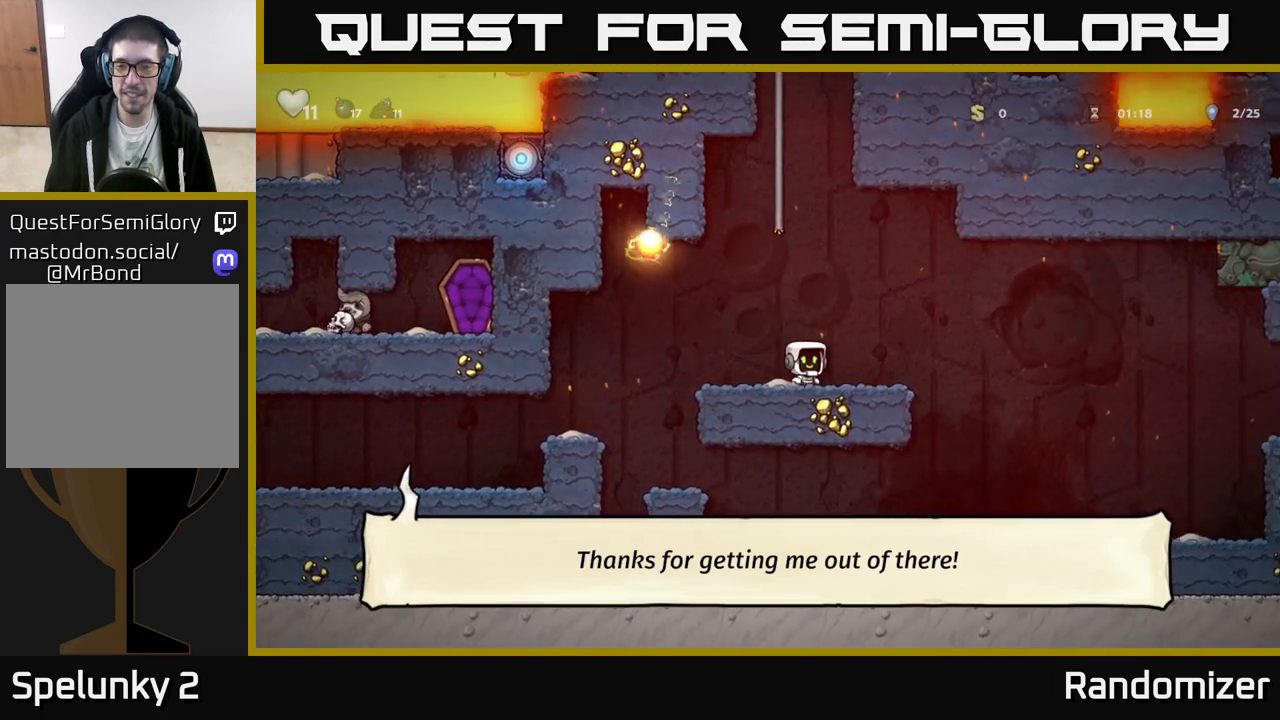
{"buttons": [], "left_stick": "left", "events": [[117, "A", "up"], [383, "left_stick", "up-right"], [500, "left_stick", "left"]]}
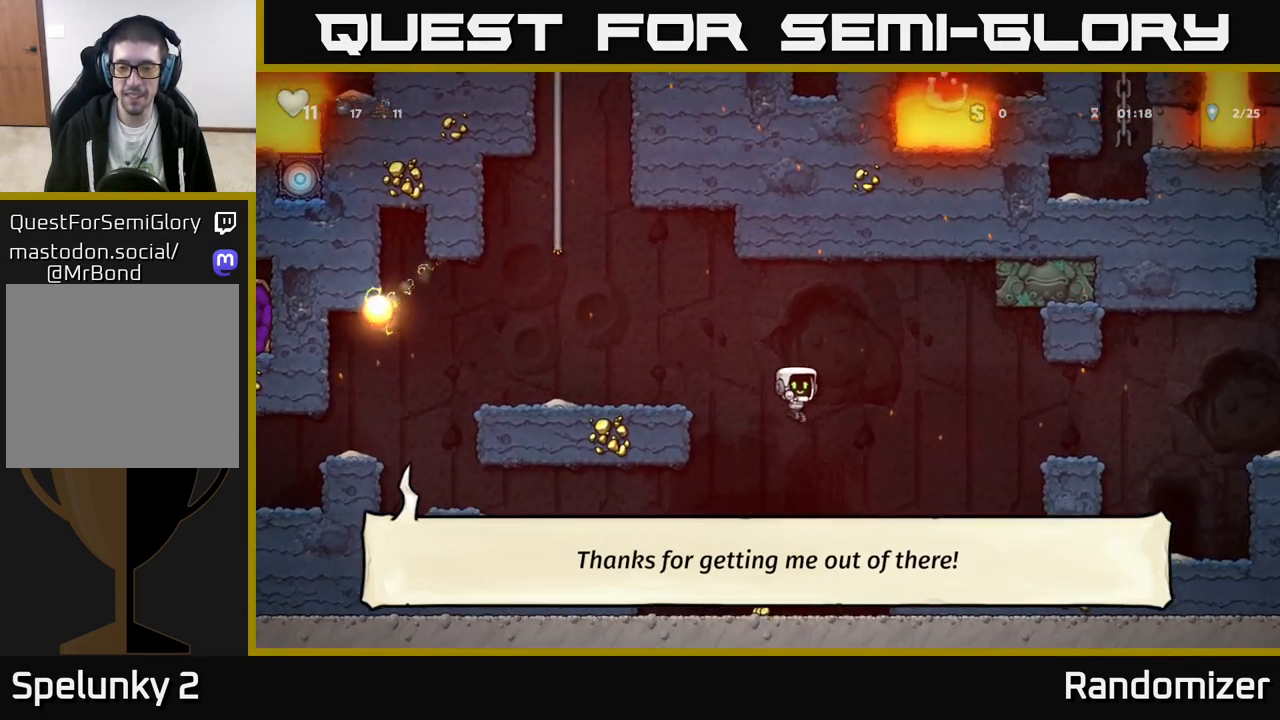
{"buttons": [], "left_stick": "right", "events": [[167, "left_stick", "center"], [217, "left_stick", "right"], [300, "A", "down"], [450, "A", "up"]]}
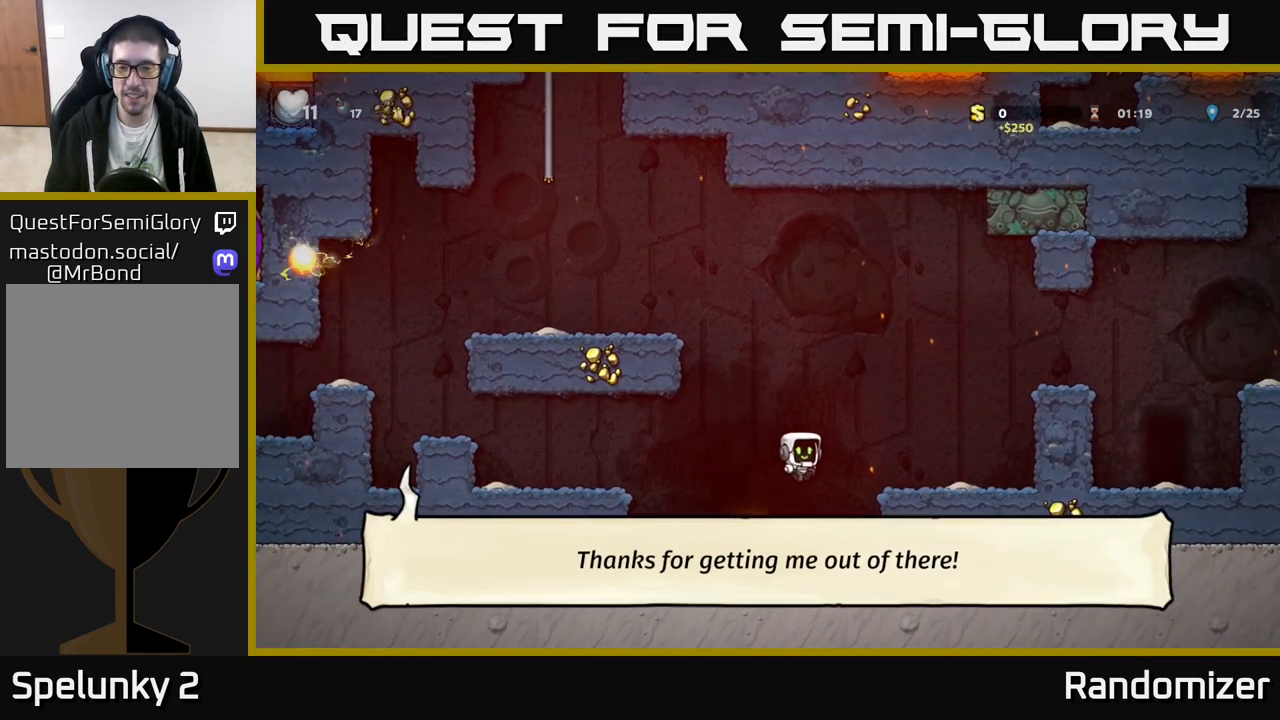
{"buttons": [], "left_stick": "right", "events": [[217, "A", "down"], [383, "A", "up"]]}
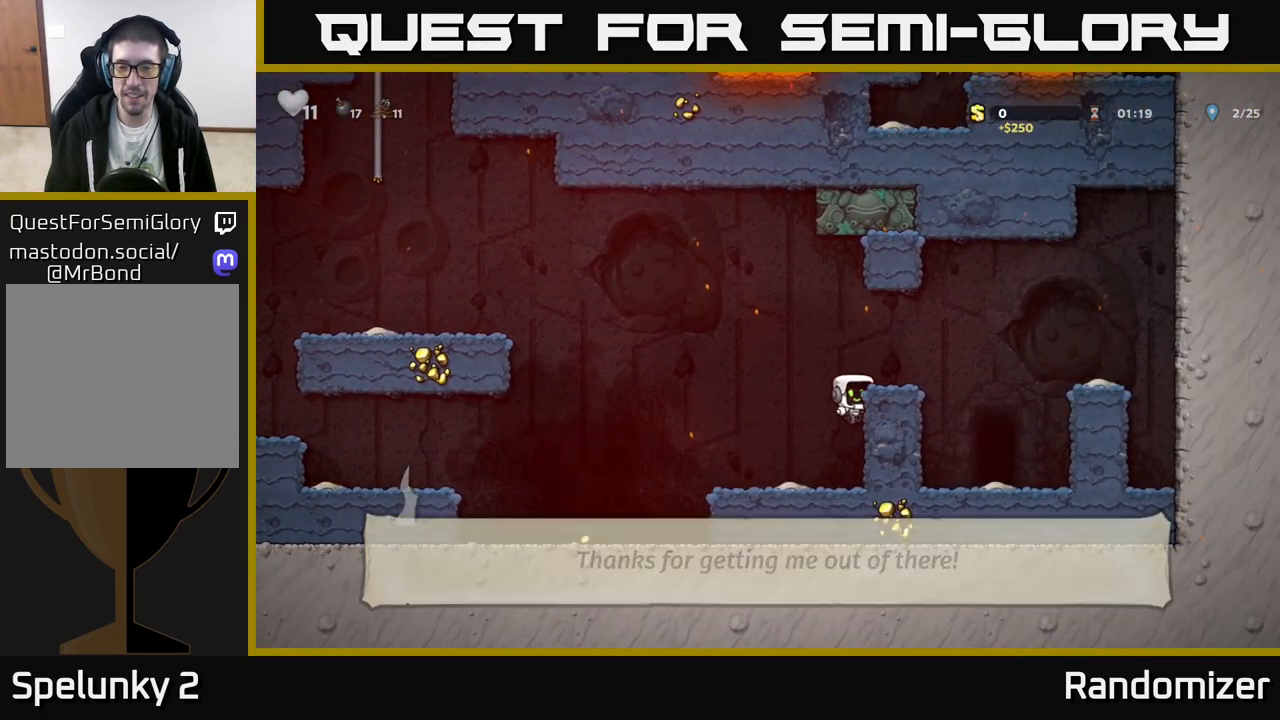
{"buttons": [], "left_stick": "center", "events": [[33, "A", "down"], [167, "A", "up"], [450, "left_stick", "center"]]}
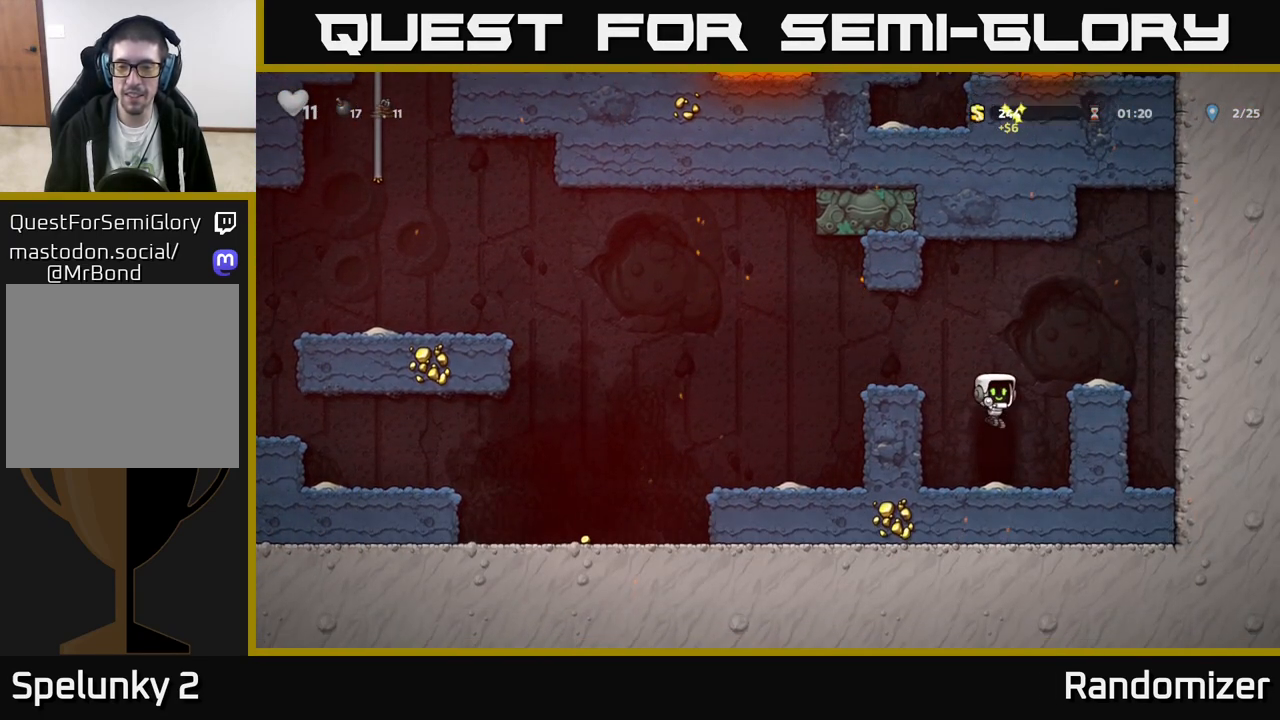
{"buttons": [], "left_stick": "center", "events": [[150, "L2", "down"], [200, "L2", "up"]]}